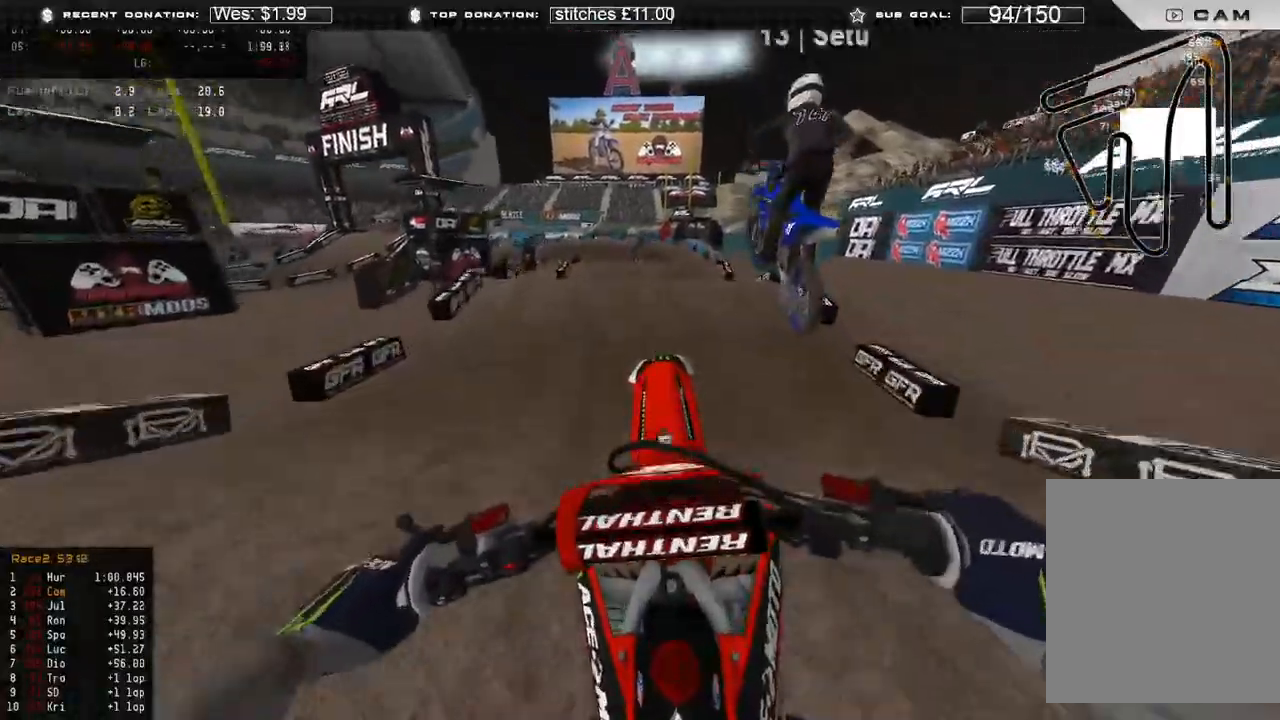
Gameplay with a controller (Xbox layout); each line is a JSON object with the inputs held at the frame after it. "events" lists button and stick changes between this image and that frame as [ms after this image, input, new state], when the widget could be followed in between.
{"buttons": ["L2"], "left_stick": "up-right", "right_stick": "down-right", "events": [[200, "R3", "down"], [217, "L2", "down"], [217, "R2", "up"], [283, "R3", "up"], [367, "right_stick", "right"], [400, "left_stick", "up-right"], [450, "right_stick", "down-right"]]}
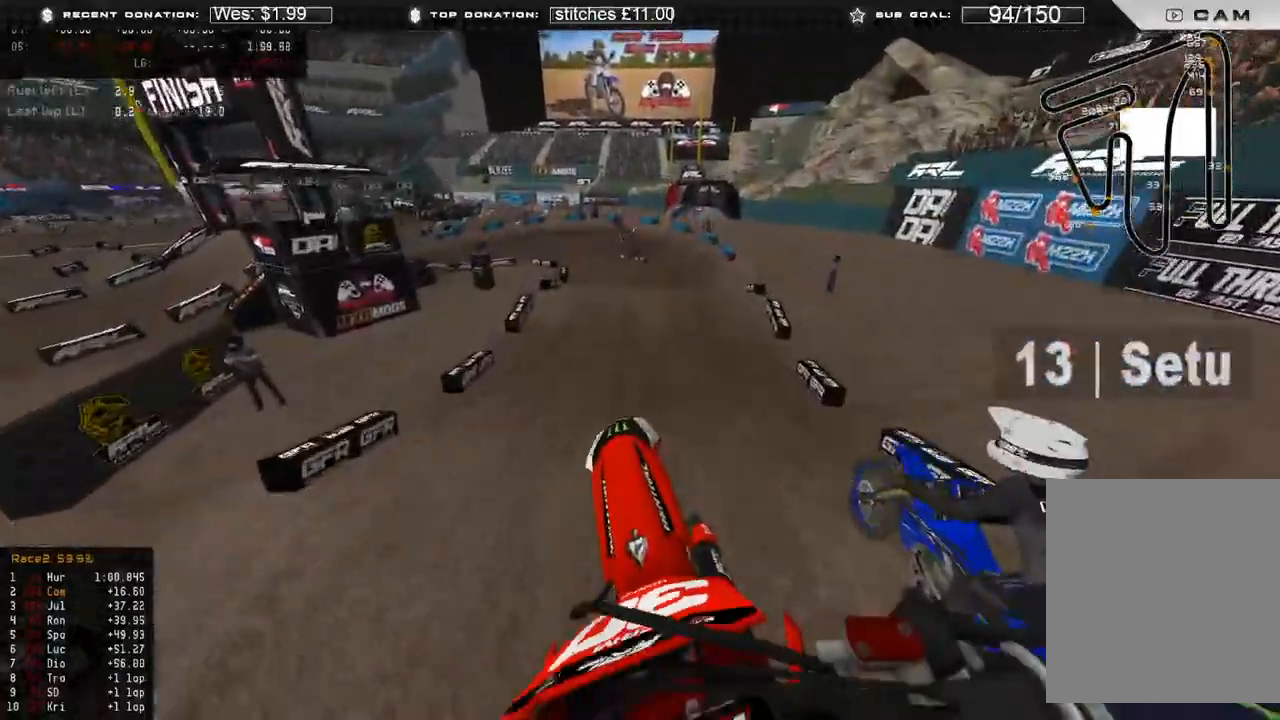
{"buttons": ["R2"], "left_stick": "center", "right_stick": "down", "events": [[67, "right_stick", "down"], [83, "L2", "up"], [83, "left_stick", "up"], [233, "left_stick", "center"], [400, "R2", "down"]]}
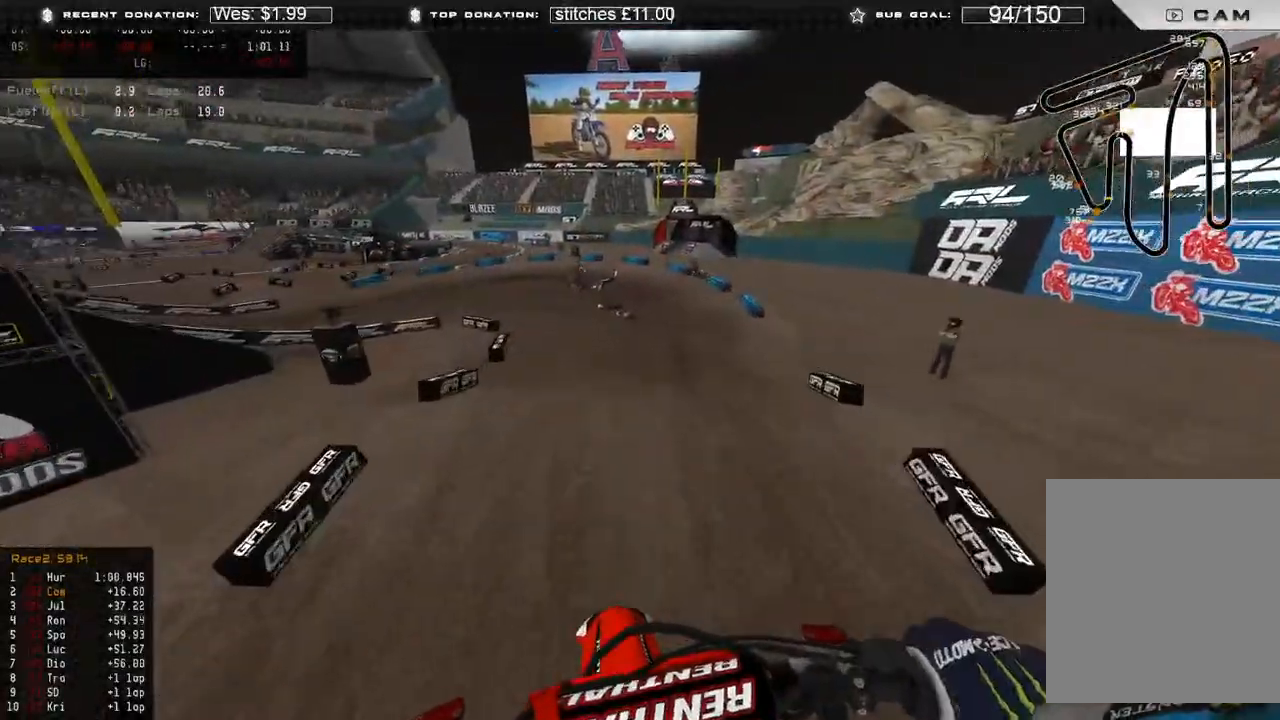
{"buttons": ["R2"], "left_stick": "up-left", "right_stick": "down", "events": [[83, "R2", "up"], [117, "left_stick", "up-left"], [133, "R2", "down"]]}
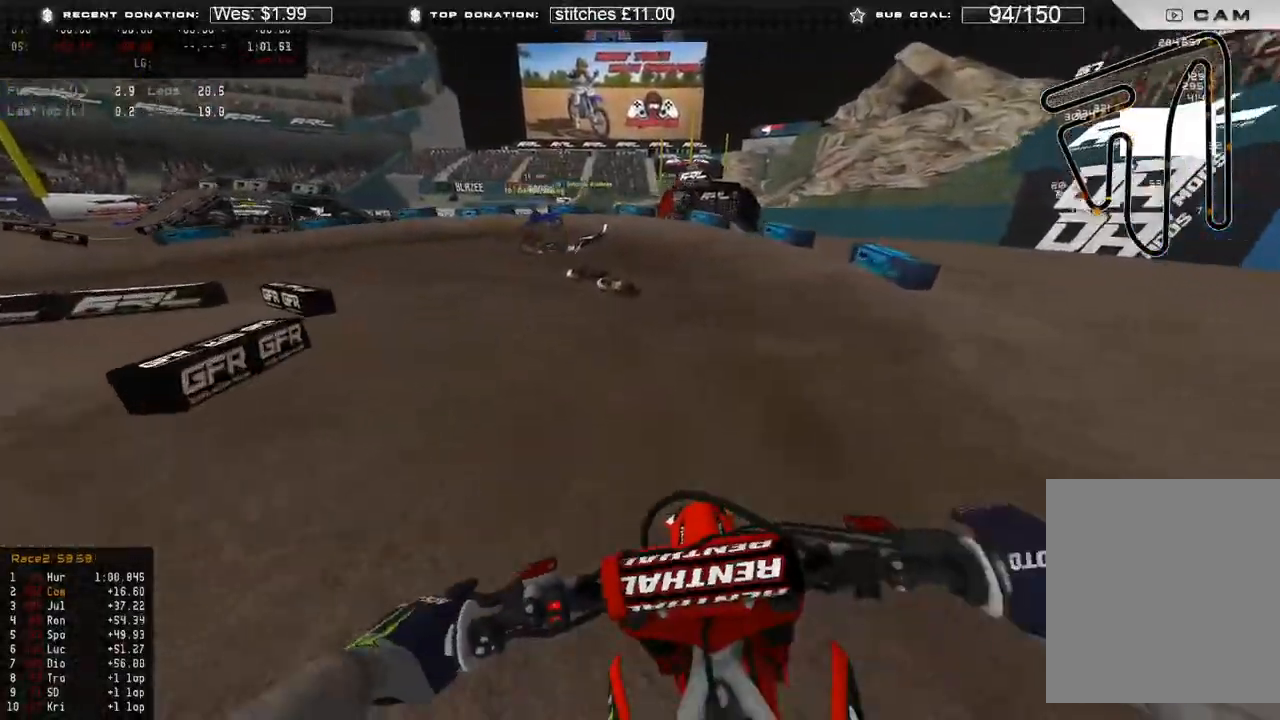
{"buttons": ["L2"], "left_stick": "up-left", "right_stick": "down-right", "events": [[133, "R2", "up"], [183, "L2", "down"], [433, "right_stick", "down-right"]]}
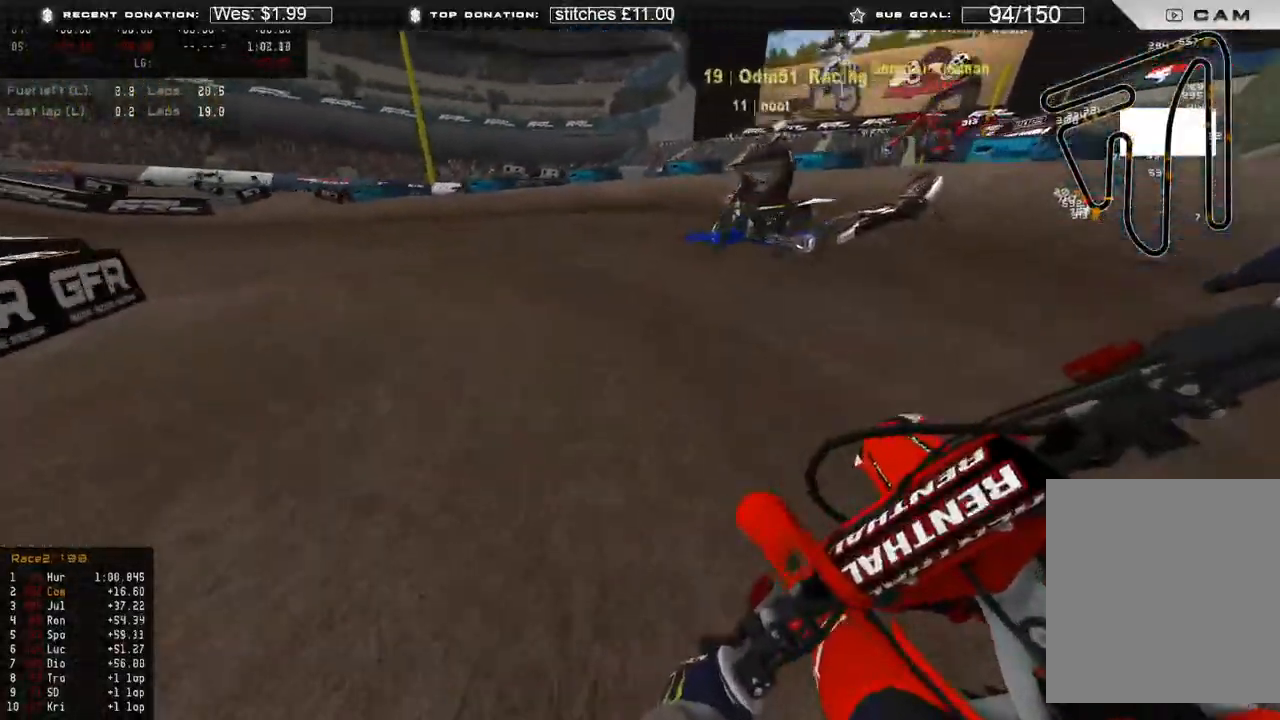
{"buttons": [], "left_stick": "up-left", "right_stick": "down-right", "events": [[83, "L2", "up"]]}
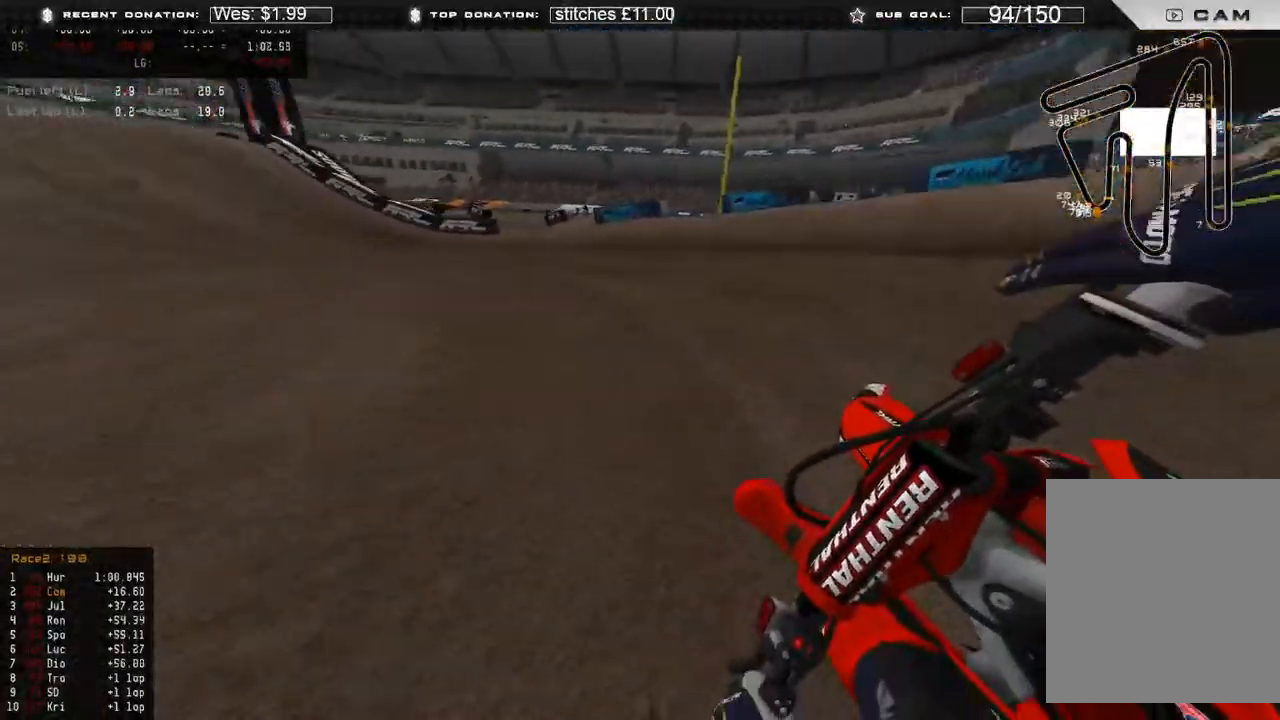
{"buttons": [], "left_stick": "up-left", "right_stick": "down-right", "events": [[250, "R2", "down"], [317, "R2", "up"]]}
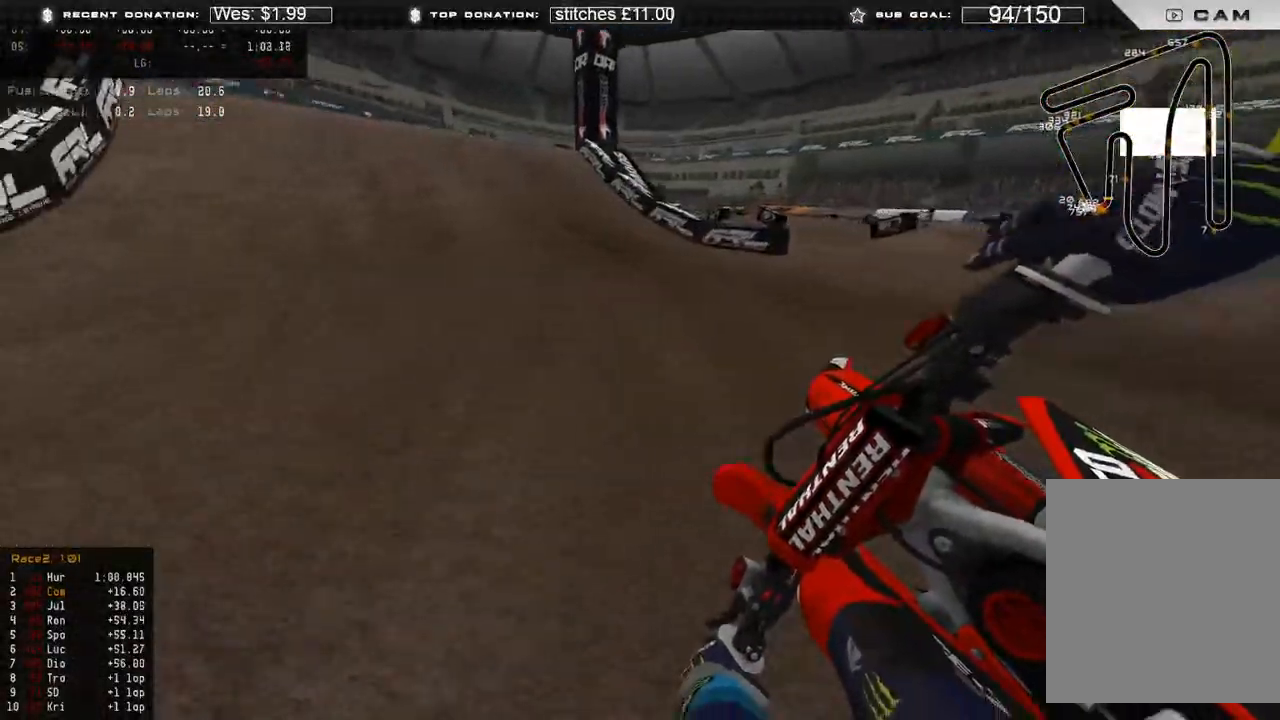
{"buttons": ["R2"], "left_stick": "up-left", "right_stick": "center", "events": [[50, "R2", "down"], [283, "R3", "down"], [283, "right_stick", "down-left"], [333, "right_stick", "center"], [383, "R3", "up"]]}
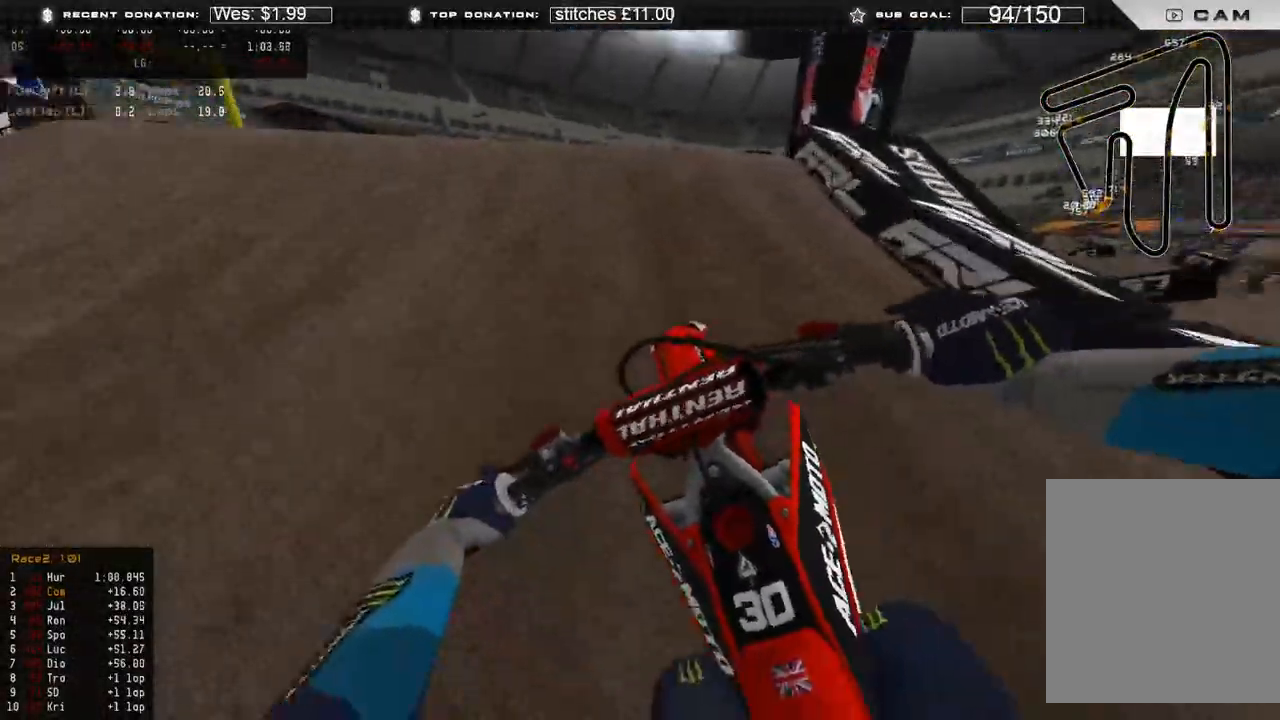
{"buttons": ["R2"], "left_stick": "up-left", "right_stick": "up", "events": [[150, "right_stick", "up"]]}
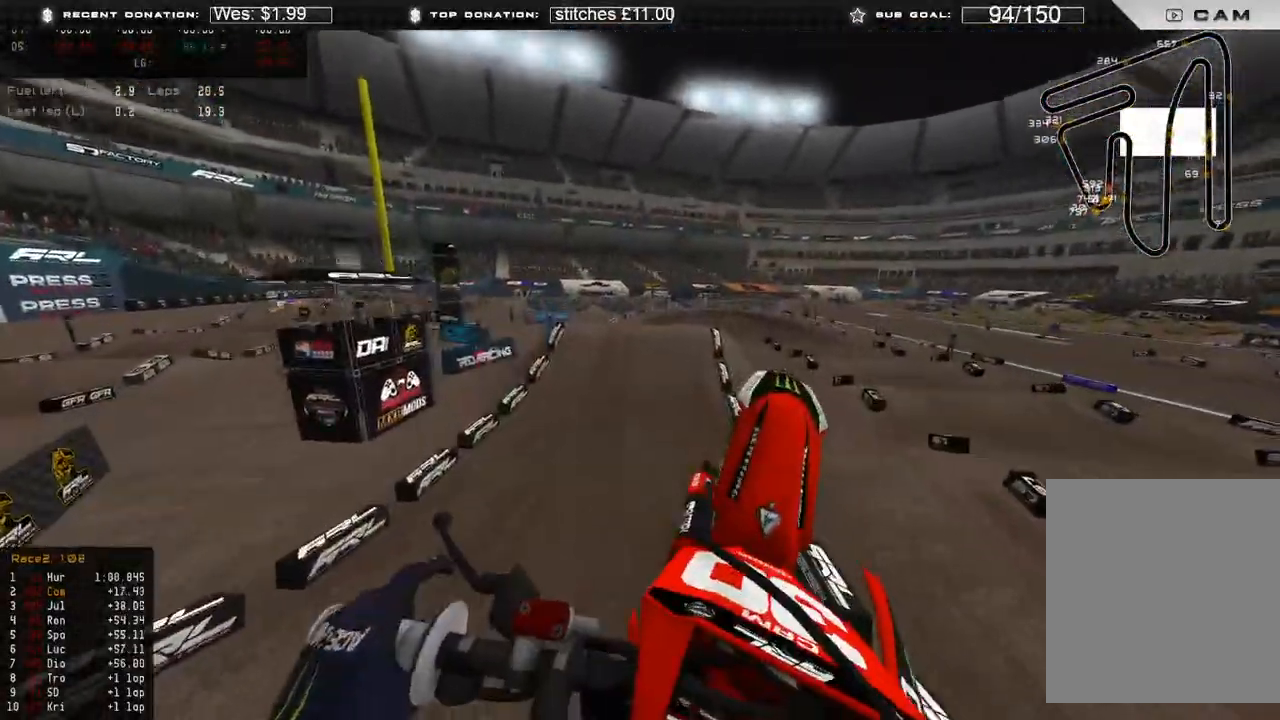
{"buttons": [], "left_stick": "up-left", "right_stick": "up-right", "events": [[17, "R2", "up"], [400, "right_stick", "up-right"]]}
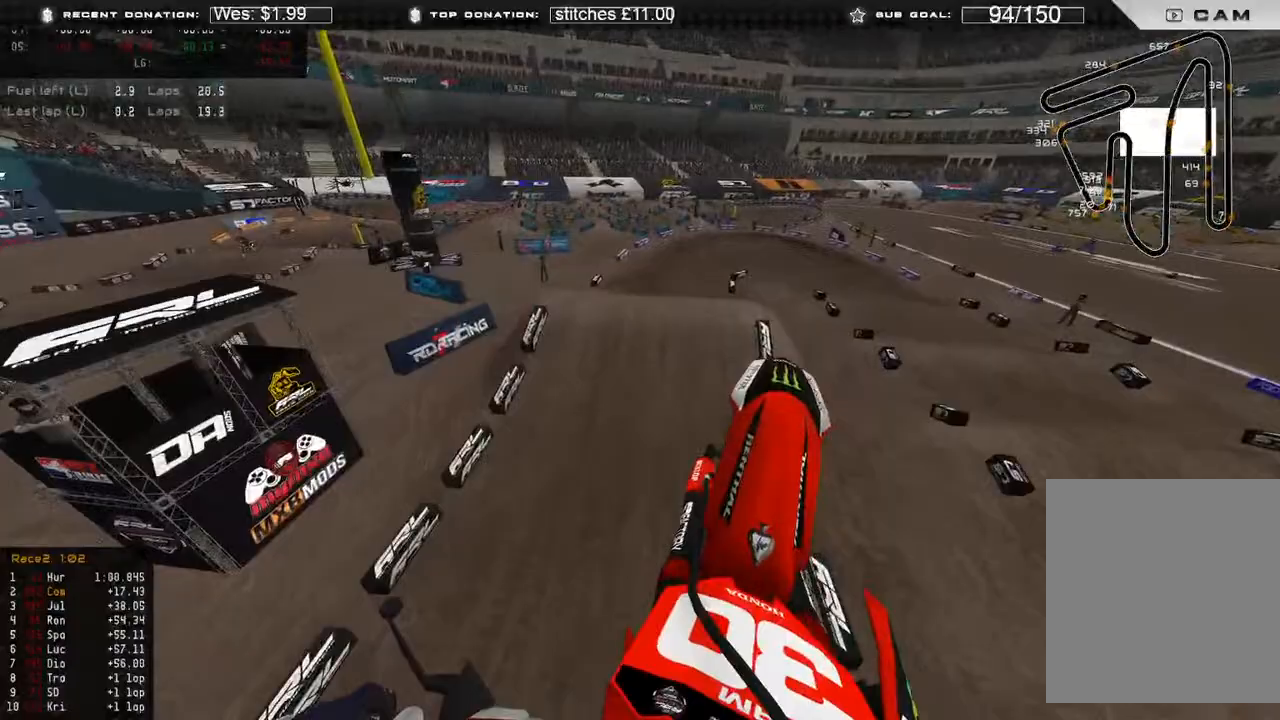
{"buttons": ["R2"], "left_stick": "center", "right_stick": "up", "events": [[150, "R2", "down"], [217, "right_stick", "center"], [300, "left_stick", "center"], [350, "right_stick", "up"]]}
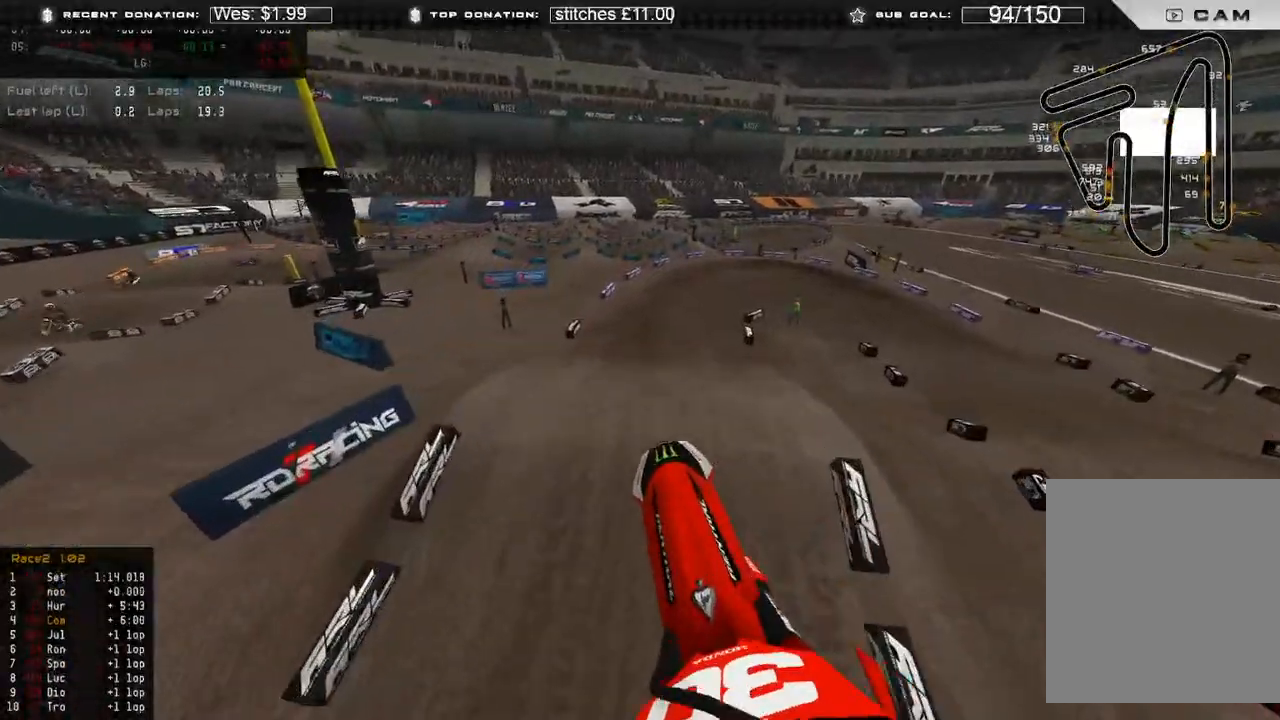
{"buttons": ["R2", "R3"], "left_stick": "up-left", "right_stick": "center", "events": [[83, "left_stick", "up-left"], [417, "R3", "down"], [417, "right_stick", "center"]]}
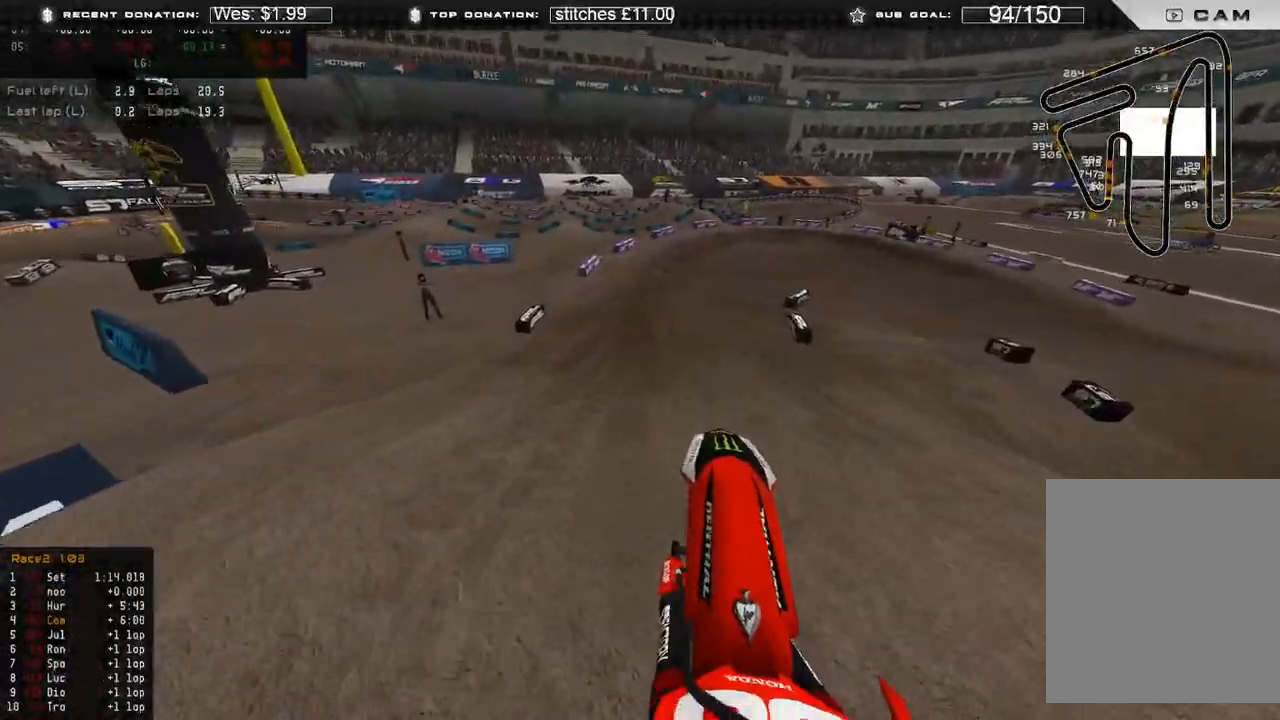
{"buttons": ["R2"], "left_stick": "up-right", "right_stick": "center", "events": [[17, "R3", "up"], [100, "left_stick", "up"], [100, "right_stick", "down-right"], [150, "R3", "down"], [267, "R3", "up"], [300, "right_stick", "center"], [367, "left_stick", "up-right"]]}
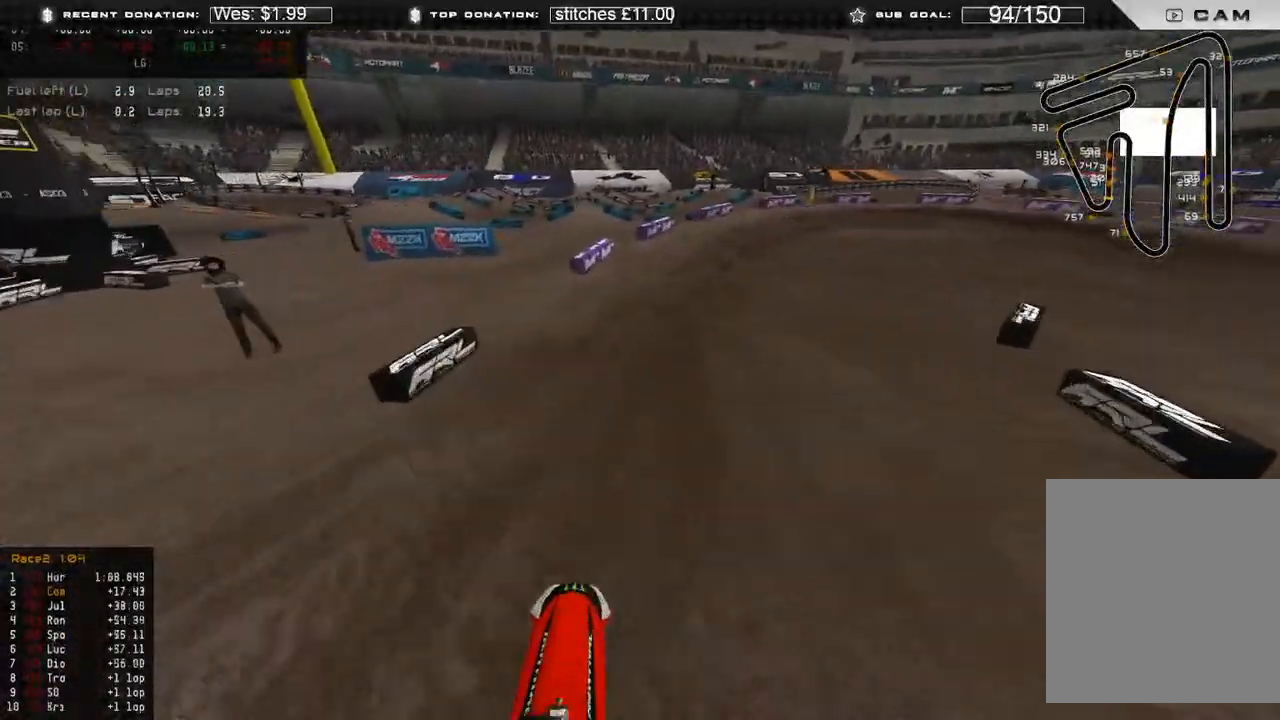
{"buttons": ["R2"], "left_stick": "up-right", "right_stick": "up", "events": [[133, "R3", "down"], [133, "right_stick", "up"], [200, "R3", "up"]]}
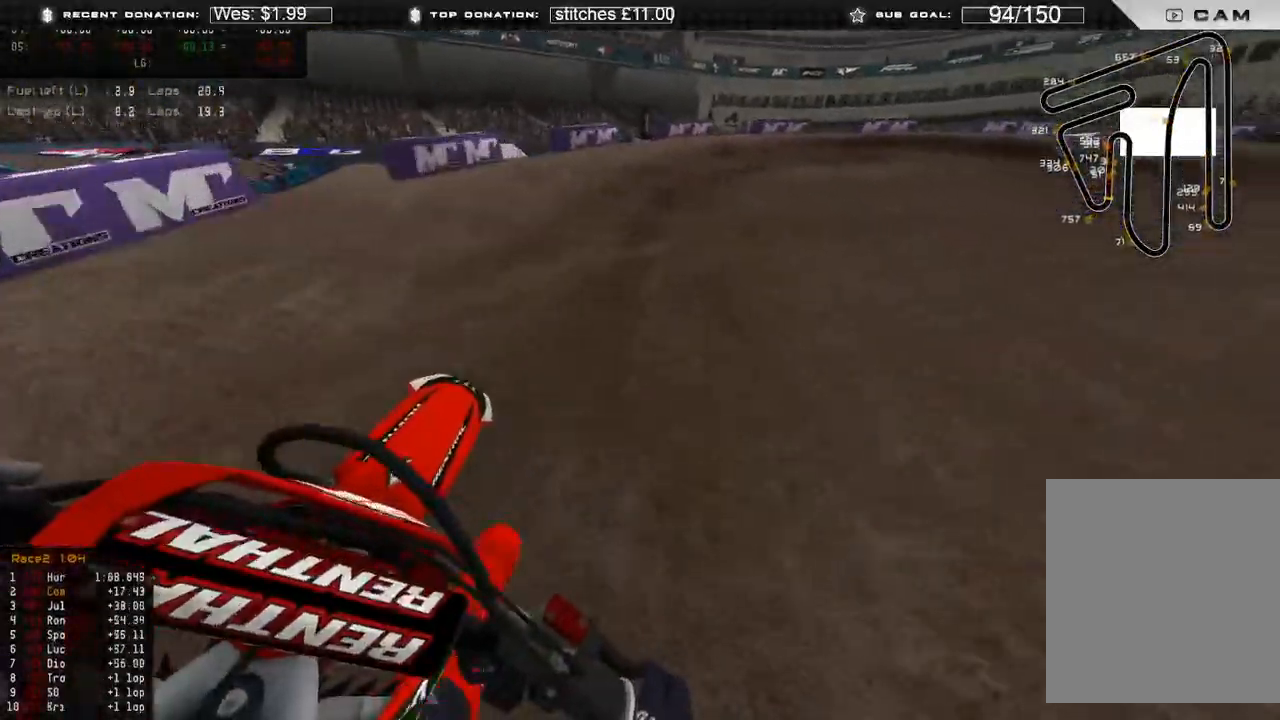
{"buttons": ["L2"], "left_stick": "up-right", "right_stick": "down", "events": [[217, "right_stick", "center"], [317, "right_stick", "down"], [333, "L2", "down"], [333, "R2", "up"]]}
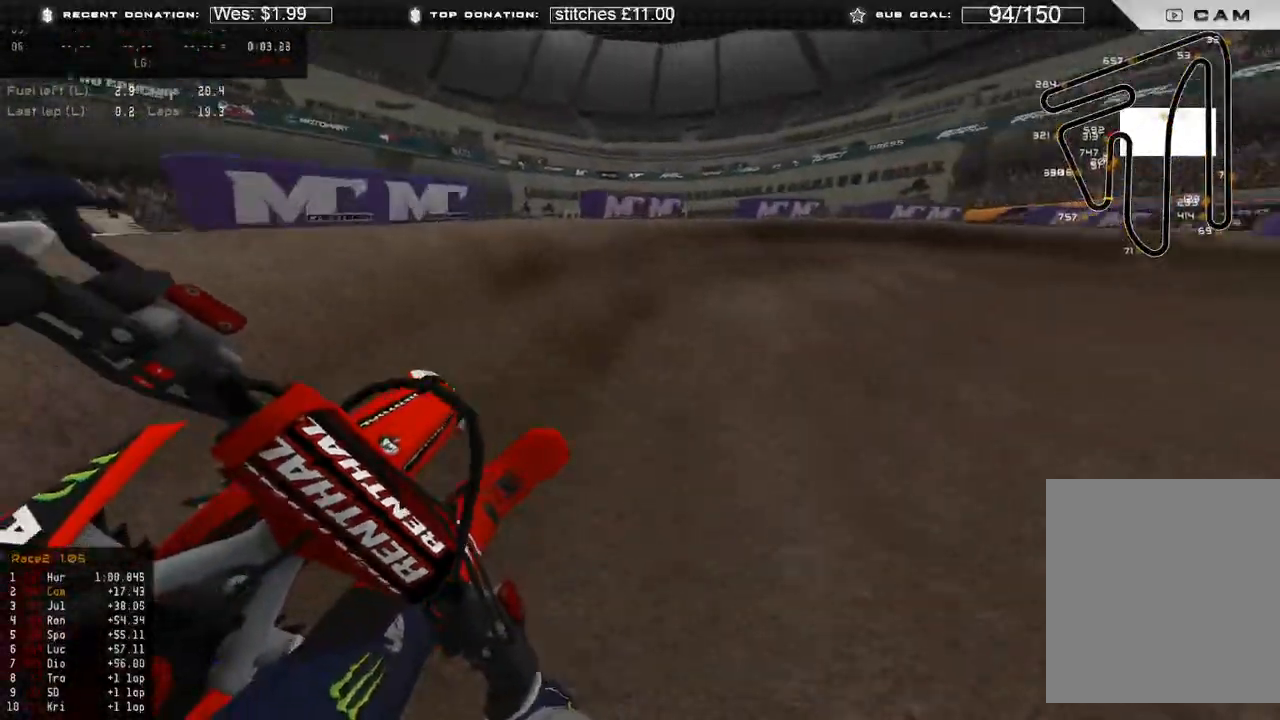
{"buttons": ["R2"], "left_stick": "up-right", "right_stick": "down-left", "events": [[50, "L2", "up"], [133, "right_stick", "down-left"], [317, "R2", "down"]]}
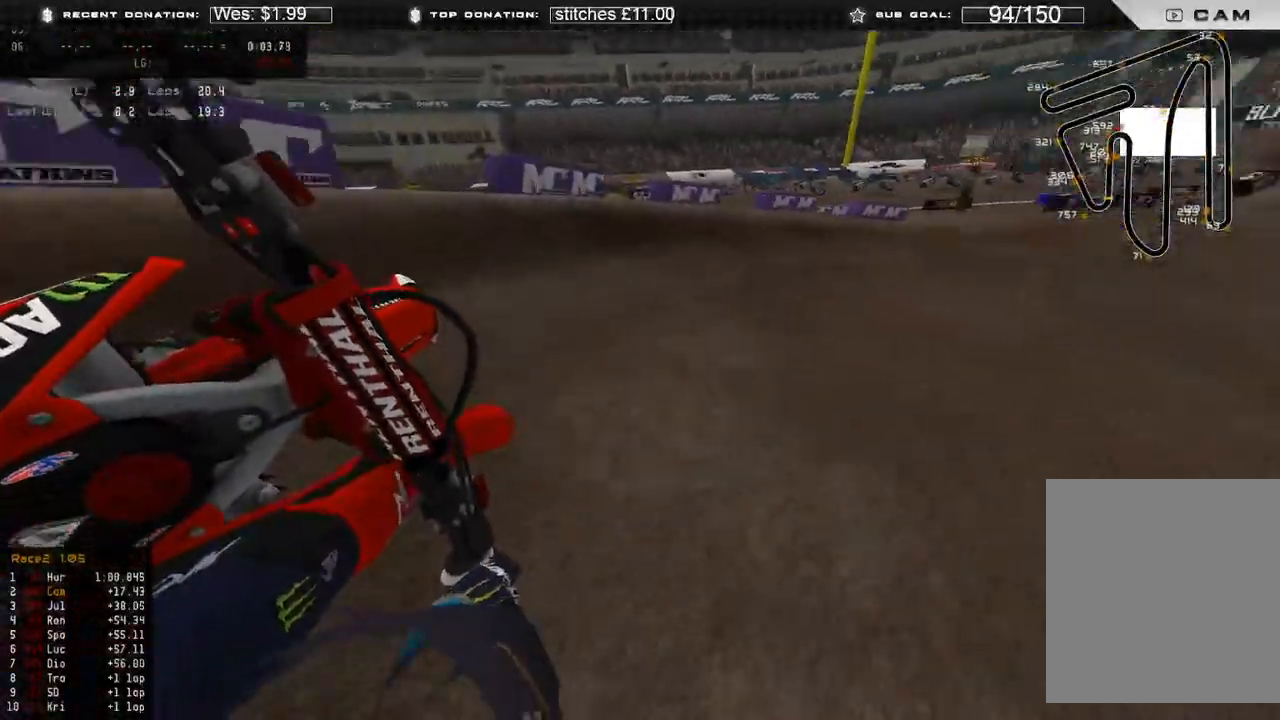
{"buttons": ["R2"], "left_stick": "up-right", "right_stick": "down-left", "events": []}
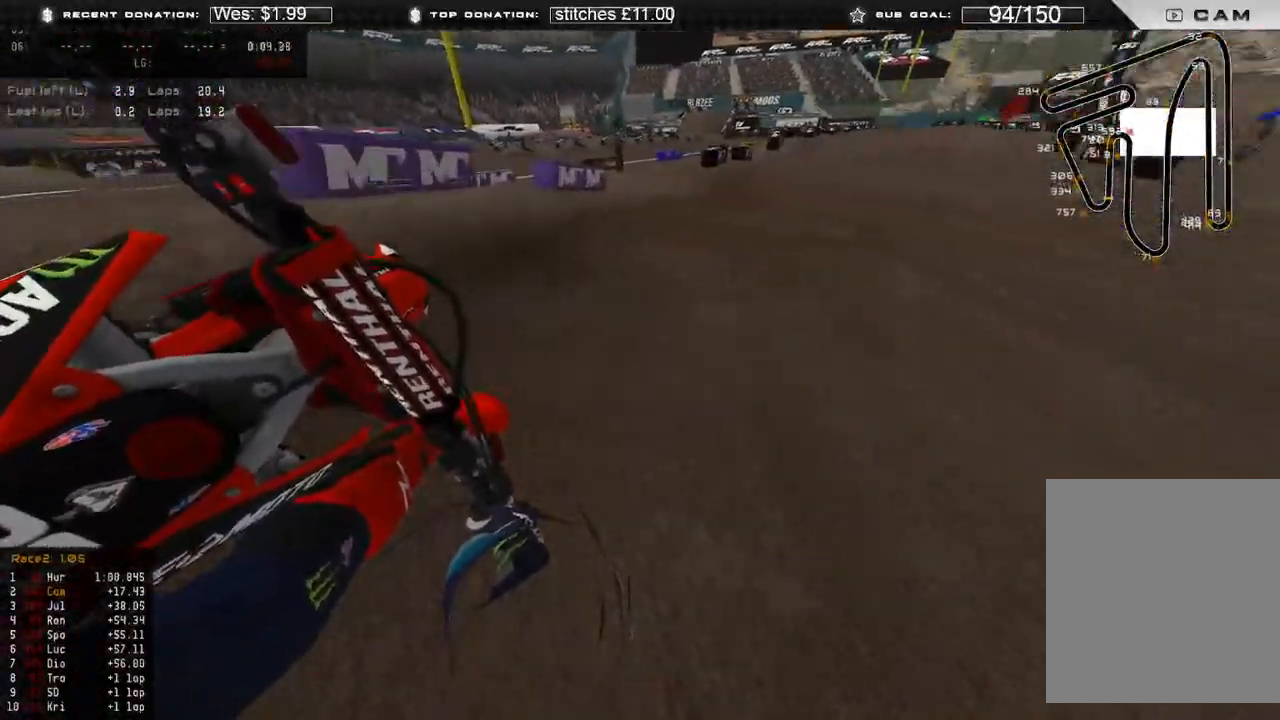
{"buttons": ["R2"], "left_stick": "up", "right_stick": "up", "events": [[250, "R3", "down"], [250, "left_stick", "up"], [333, "R3", "up"], [333, "right_stick", "up"], [400, "R3", "down"], [450, "R3", "up"]]}
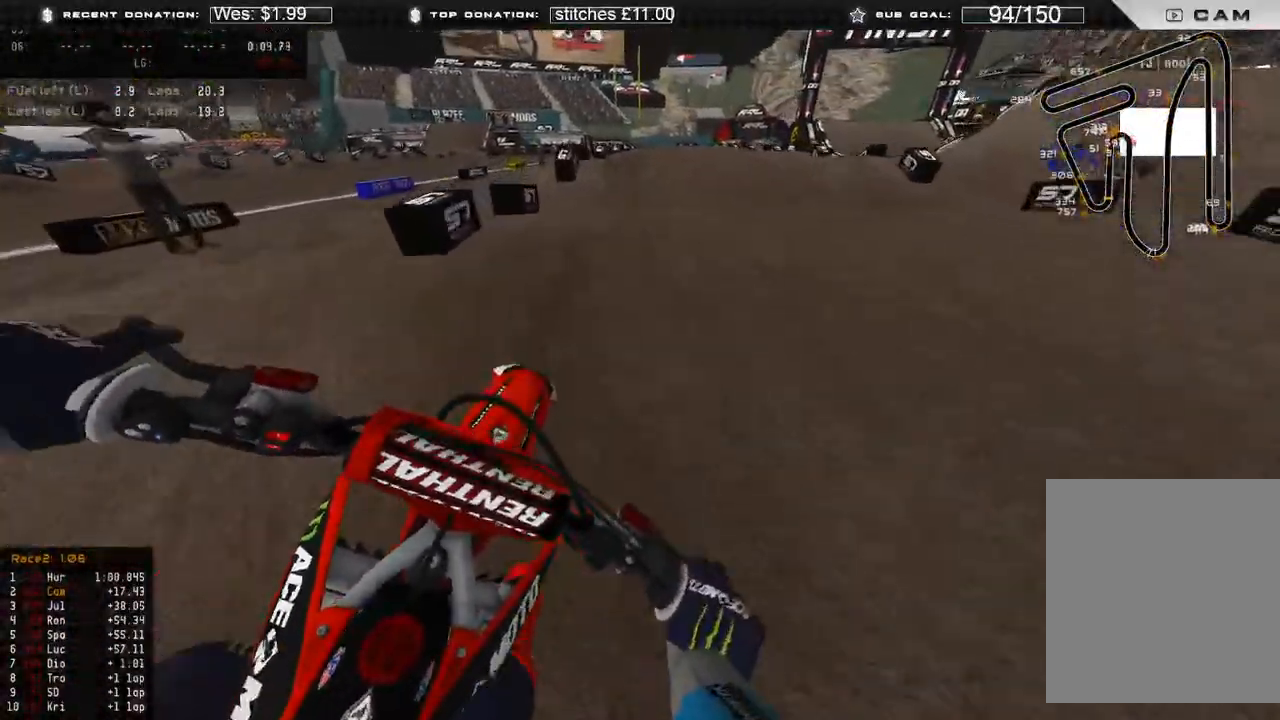
{"buttons": ["R2"], "left_stick": "up", "right_stick": "down", "events": [[17, "R3", "down"], [67, "right_stick", "center"], [117, "R3", "up"], [150, "right_stick", "down"]]}
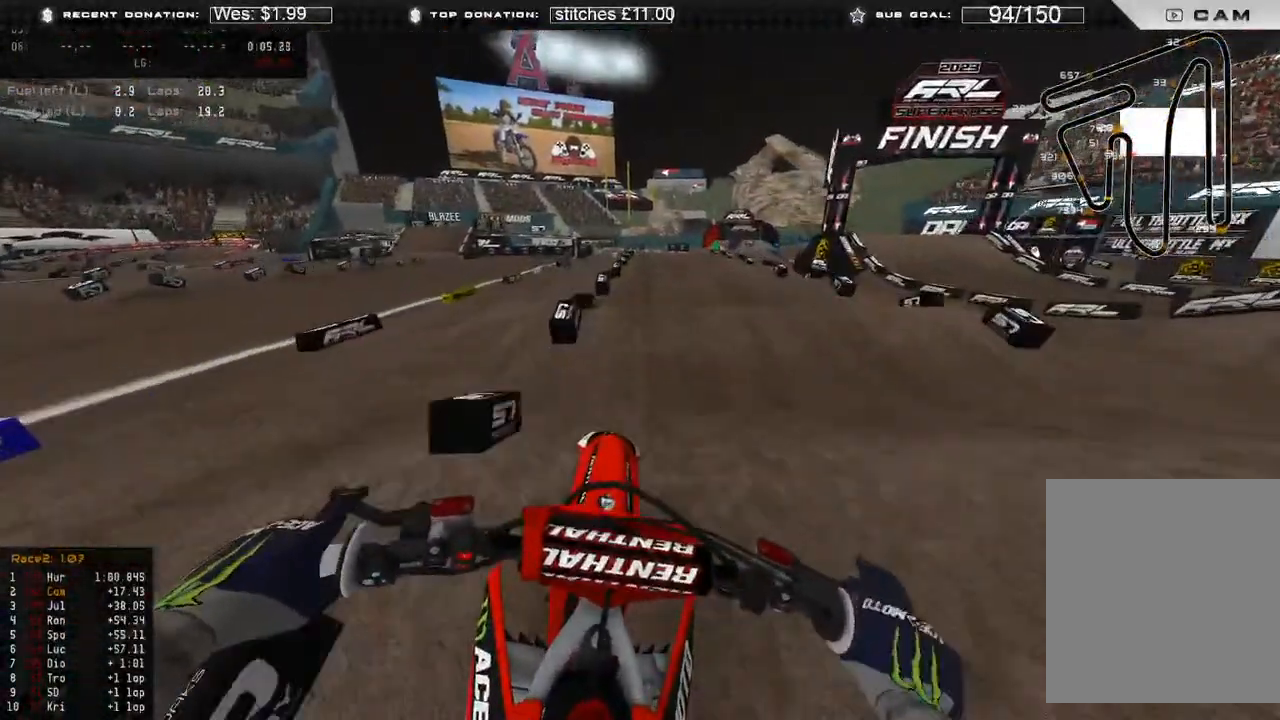
{"buttons": ["R2"], "left_stick": "up", "right_stick": "down", "events": []}
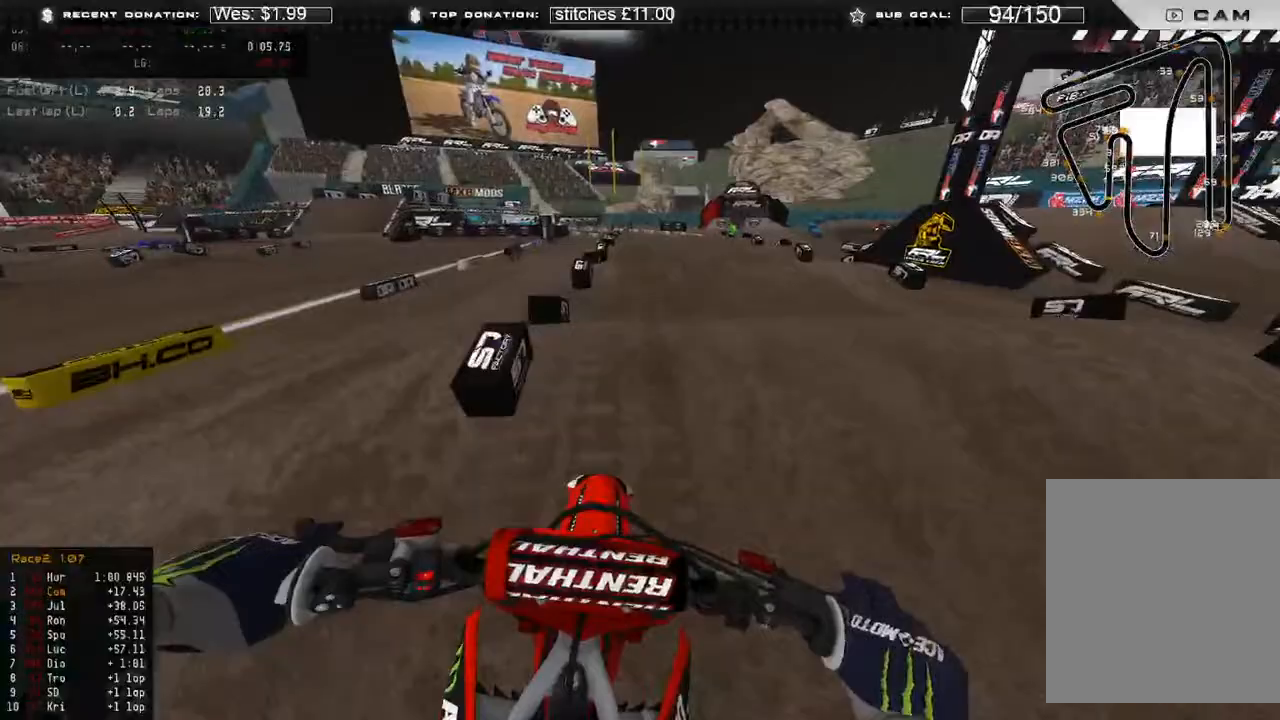
{"buttons": ["R2"], "left_stick": "center", "right_stick": "center", "events": [[17, "right_stick", "center"], [83, "left_stick", "center"]]}
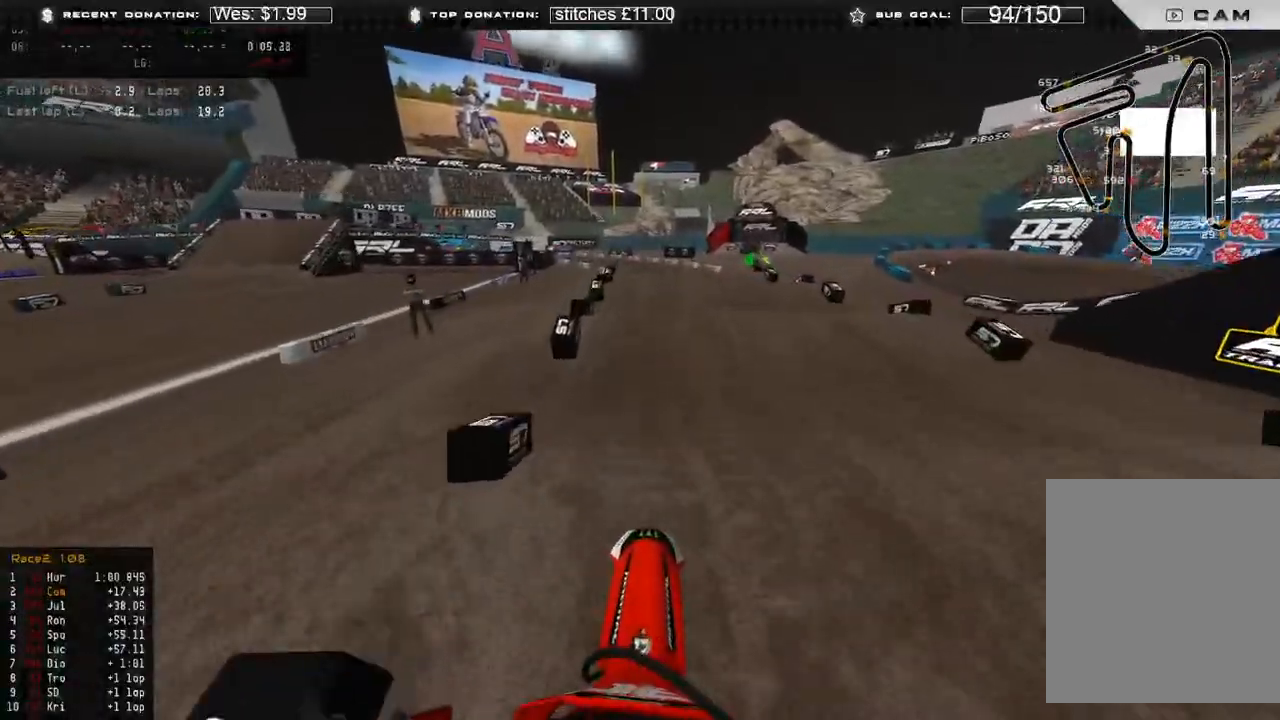
{"buttons": ["R2"], "left_stick": "center", "right_stick": "down-left", "events": [[183, "right_stick", "down-left"], [333, "R2", "up"], [433, "R2", "down"]]}
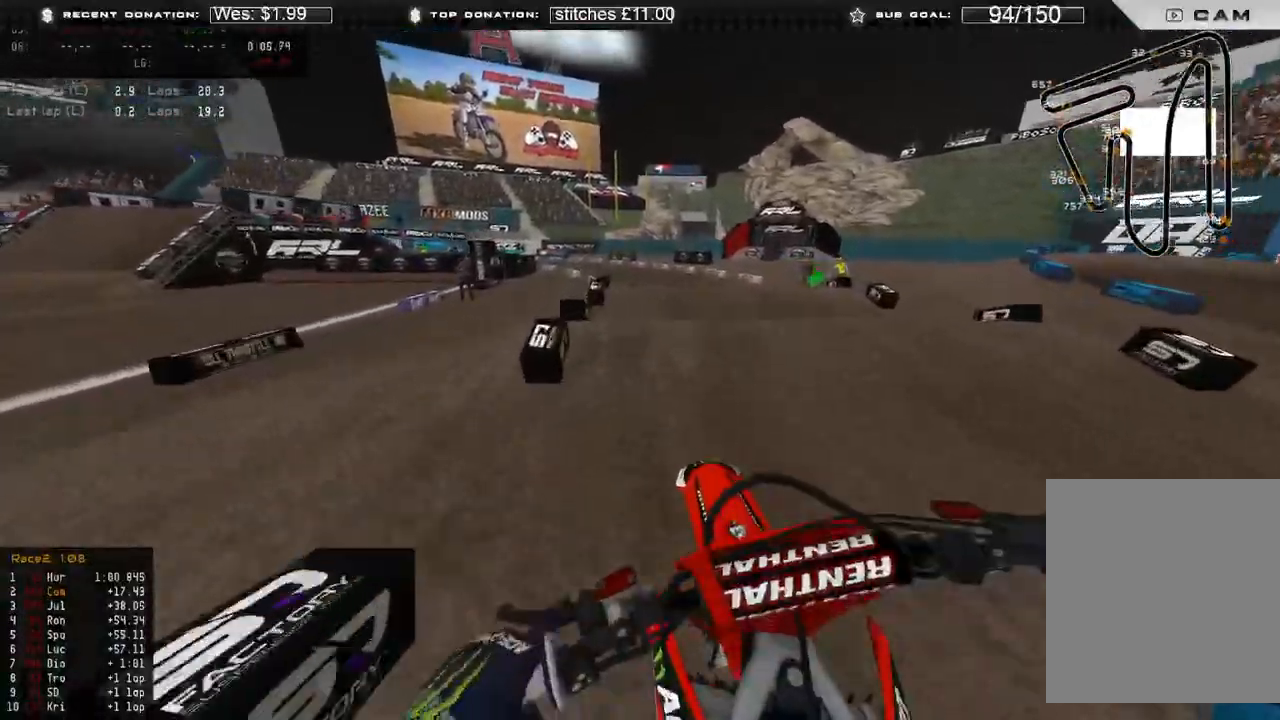
{"buttons": [], "left_stick": "center", "right_stick": "up", "events": [[150, "right_stick", "up-left"], [267, "right_stick", "up"], [400, "R2", "up"]]}
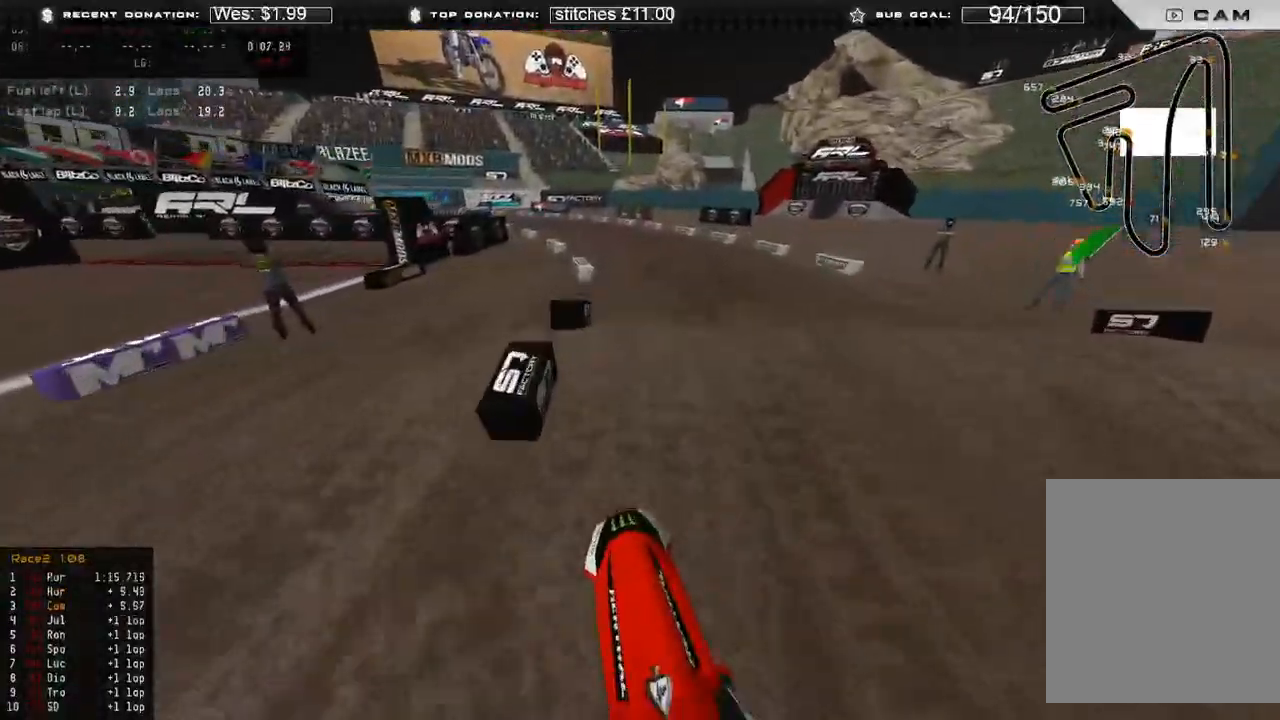
{"buttons": ["R2"], "left_stick": "up-left", "right_stick": "up-left", "events": [[33, "R2", "down"], [117, "right_stick", "center"], [183, "R2", "up"], [217, "right_stick", "left"], [317, "R2", "down"], [350, "left_stick", "up-left"], [450, "right_stick", "up-left"]]}
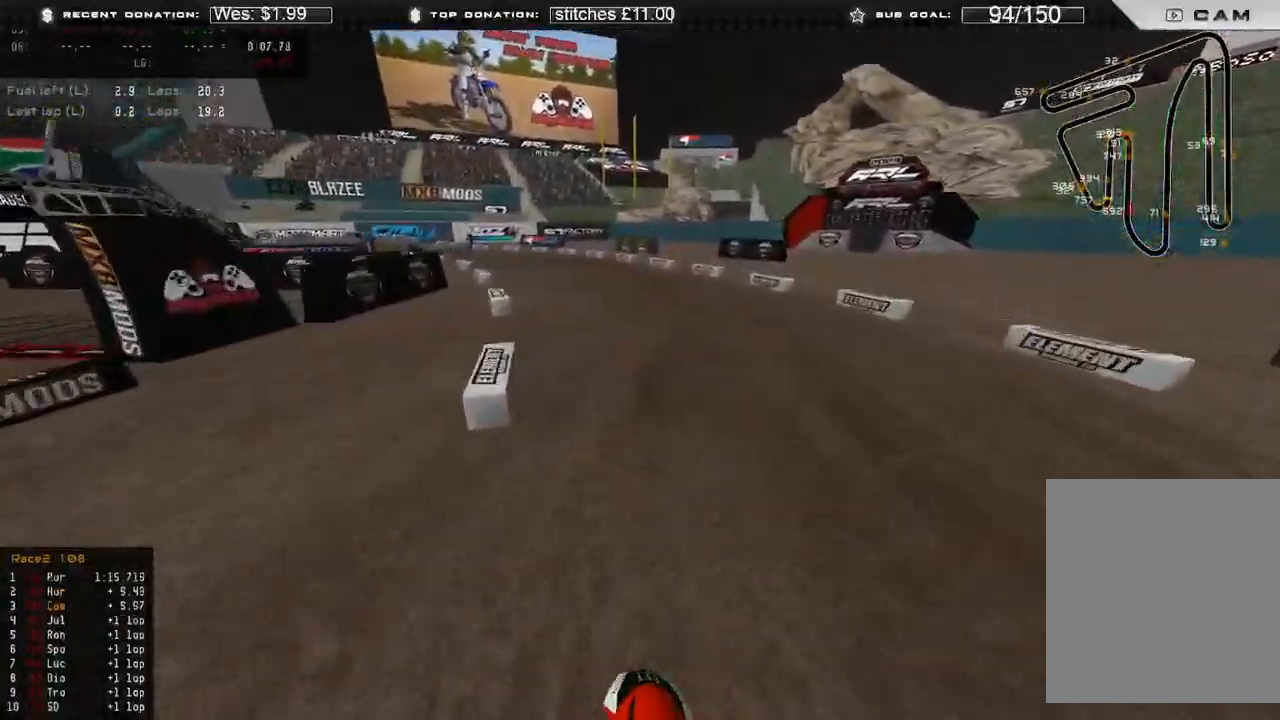
{"buttons": [], "left_stick": "up-left", "right_stick": "up-right", "events": [[217, "R3", "down"], [217, "right_stick", "up"], [300, "R3", "up"], [350, "R2", "up"], [467, "right_stick", "up-right"]]}
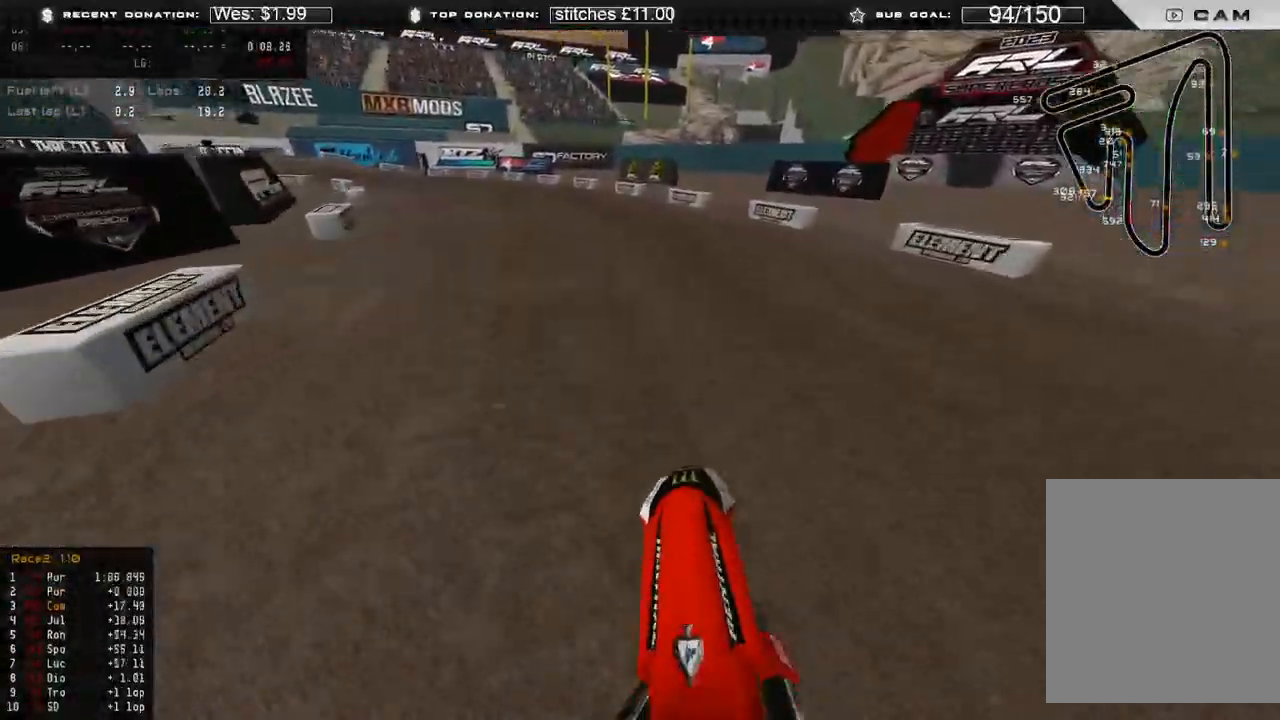
{"buttons": ["R2"], "left_stick": "up-left", "right_stick": "up-right", "events": [[33, "R2", "down"]]}
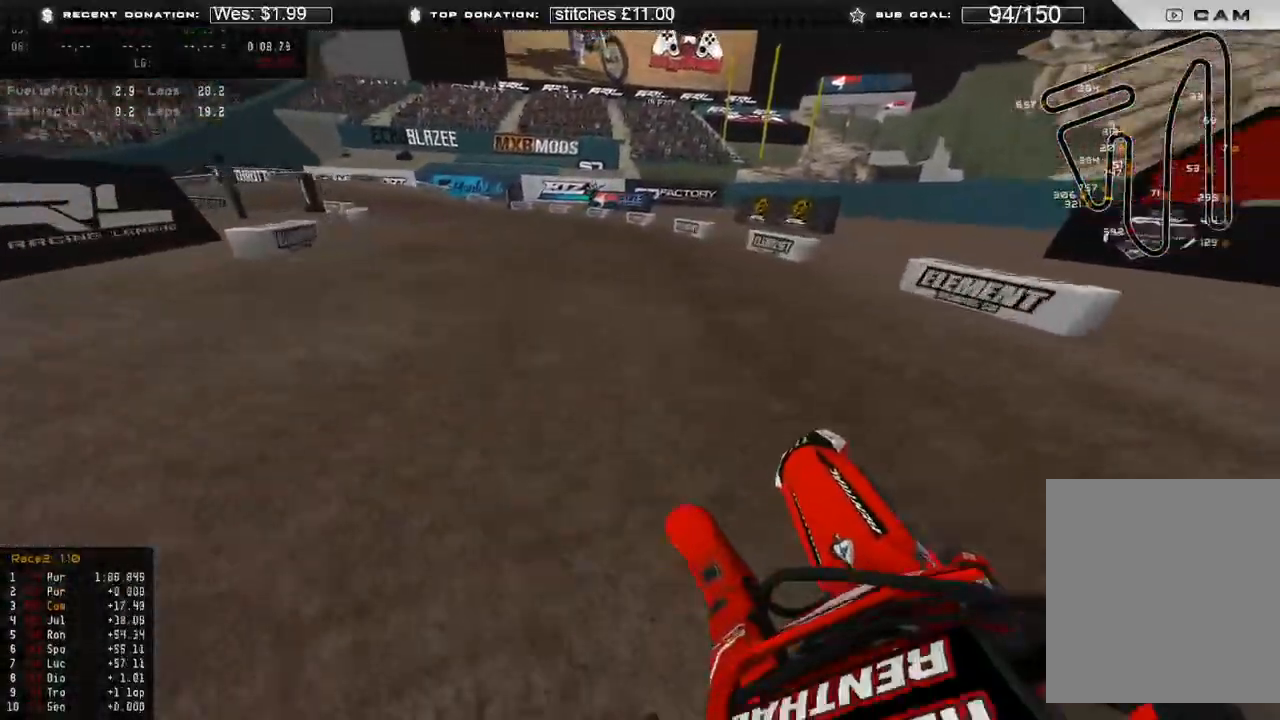
{"buttons": ["L2"], "left_stick": "up-left", "right_stick": "down", "events": [[67, "right_stick", "right"], [300, "right_stick", "down"], [383, "L2", "down"], [383, "R2", "up"]]}
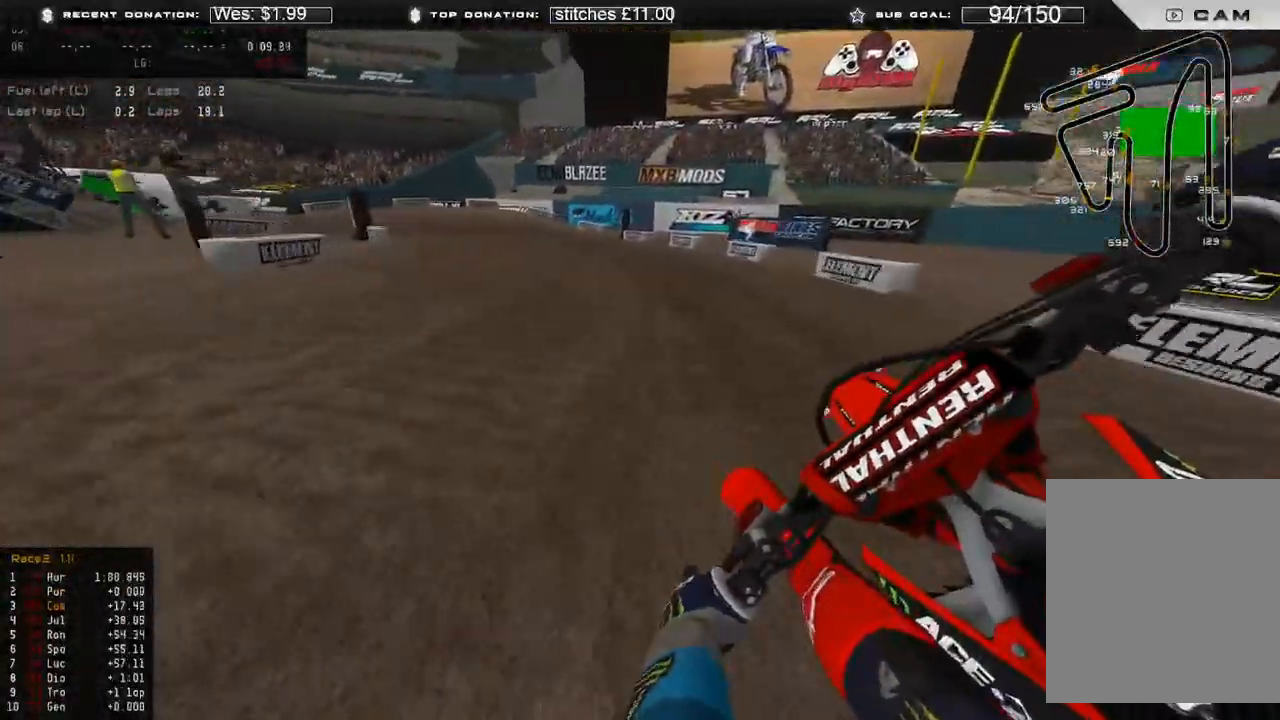
{"buttons": [], "left_stick": "up-left", "right_stick": "down", "events": [[17, "L2", "up"], [67, "L2", "down"], [283, "L2", "up"]]}
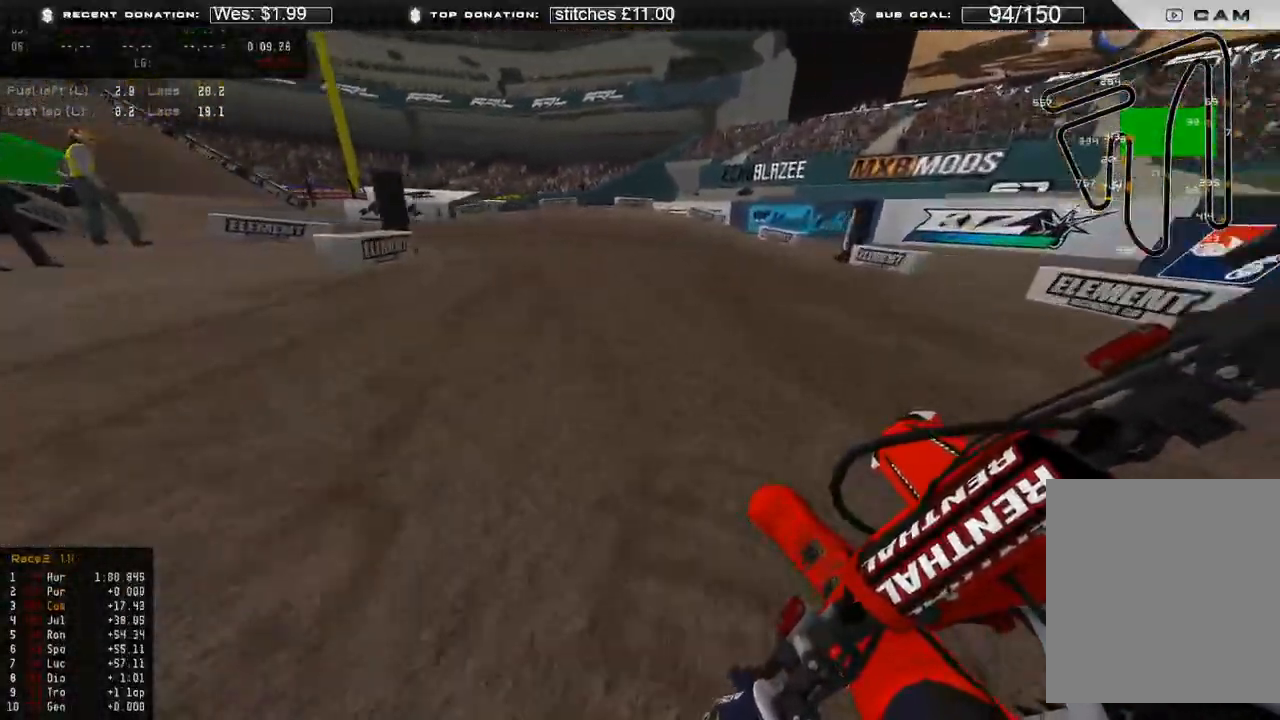
{"buttons": [], "left_stick": "up-left", "right_stick": "down-right", "events": [[83, "right_stick", "down-right"]]}
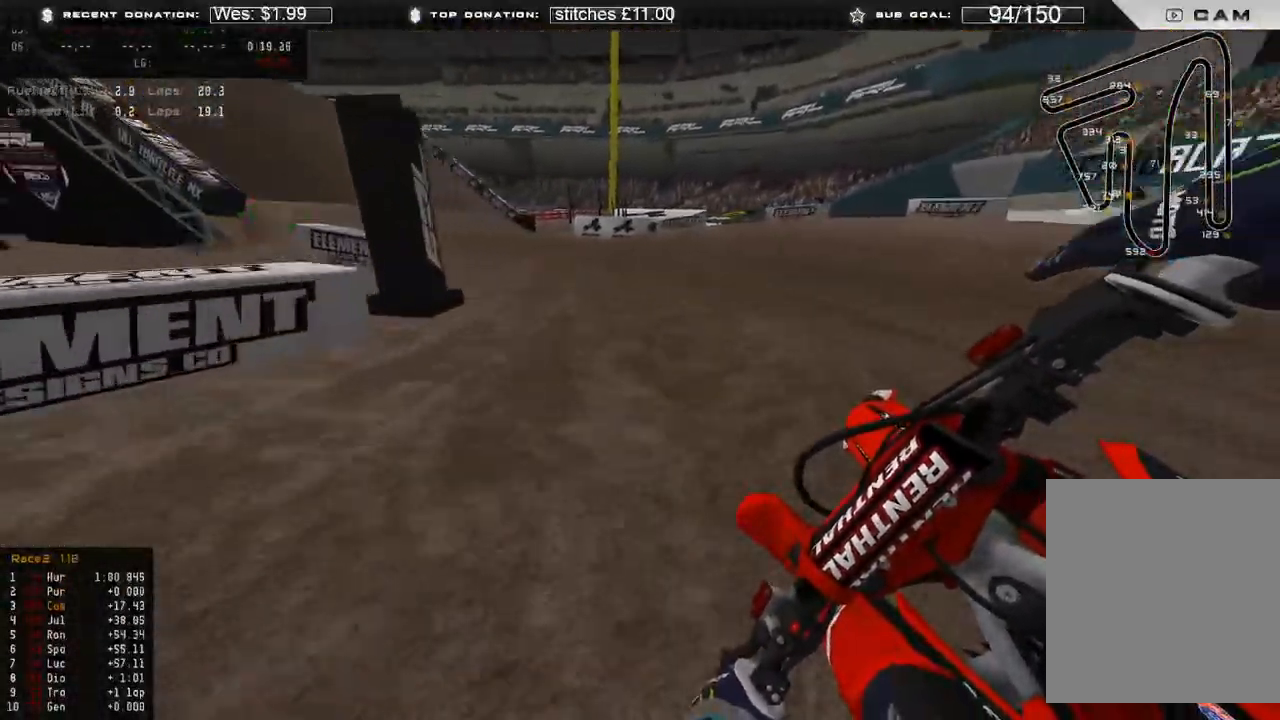
{"buttons": [], "left_stick": "up-left", "right_stick": "down-right", "events": []}